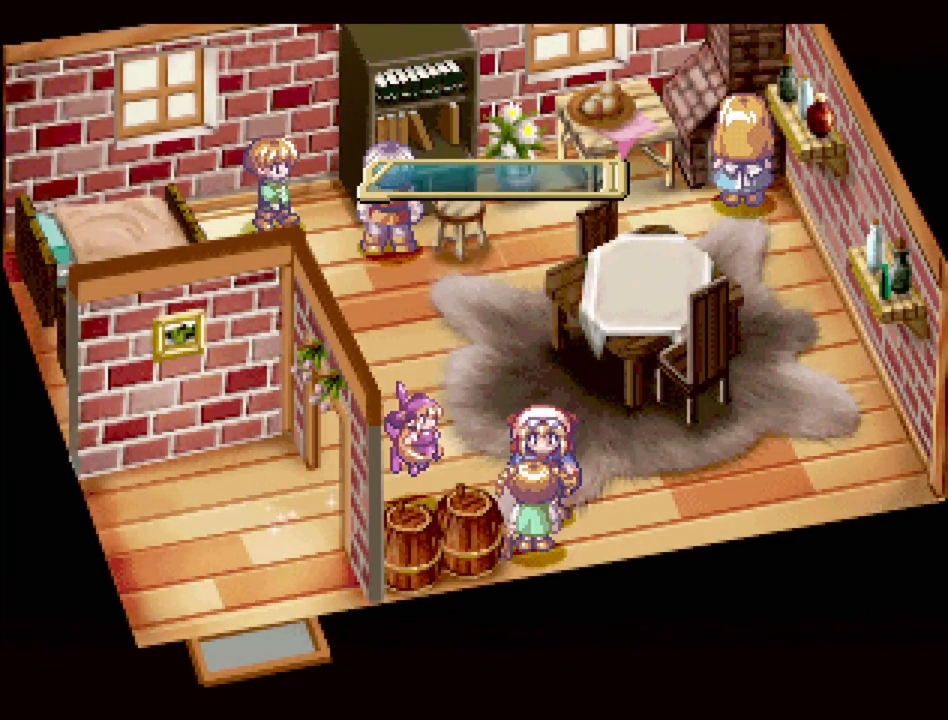
Gameplay with a controller (PlayStation layout); each line is a JSON object with the inputs held at the frame after it. "events" lists button and stick changes between this image and that frame as [ms after this image, input, new state], when the widget could be followed in between. Not read: L3 R3.
{"buttons": [], "events": [[250, "CROSS", "down"], [433, "CROSS", "up"]]}
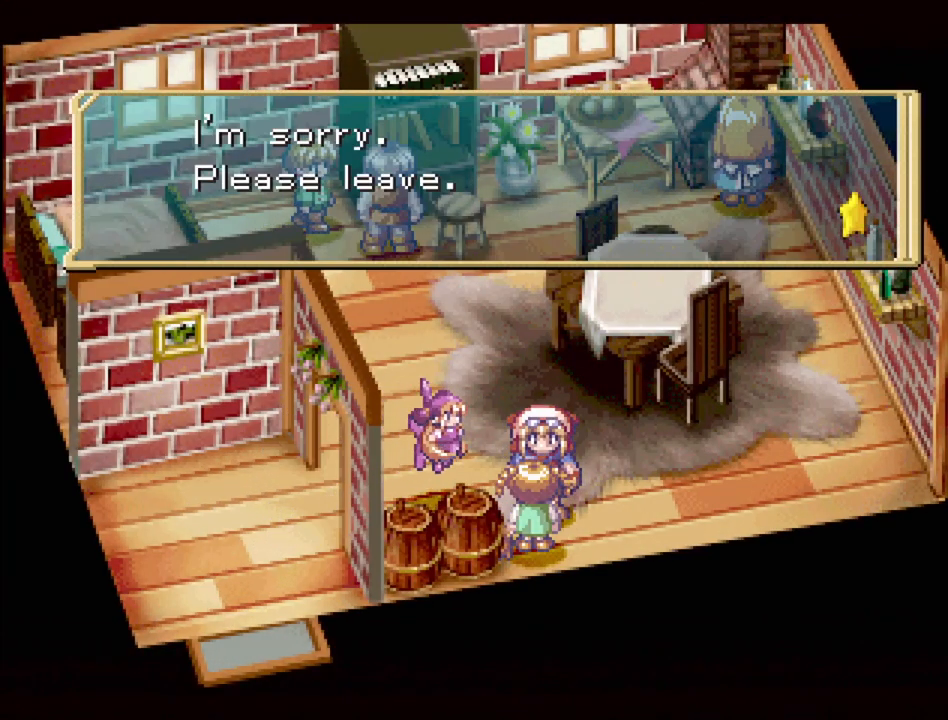
{"buttons": [], "events": [[333, "CROSS", "down"], [483, "CROSS", "up"]]}
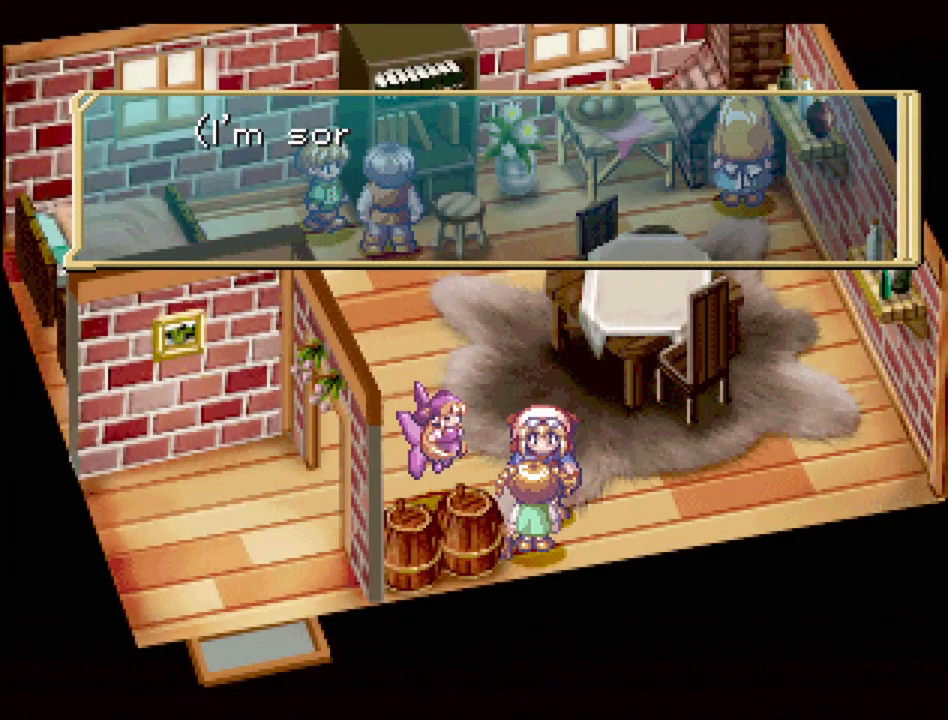
{"buttons": [], "events": [[150, "DPAD_LEFT", "down"], [150, "DPAD_UP", "down"], [150, "TRIANGLE", "down"], [367, "DPAD_UP", "up"], [367, "TRIANGLE", "up"], [383, "DPAD_LEFT", "up"]]}
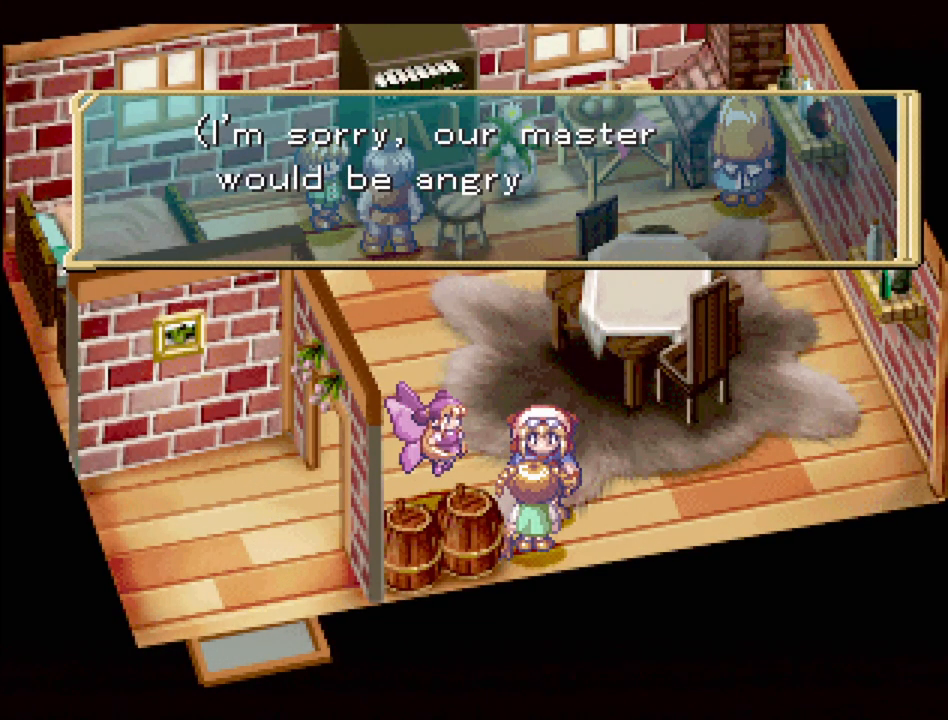
{"buttons": [], "events": []}
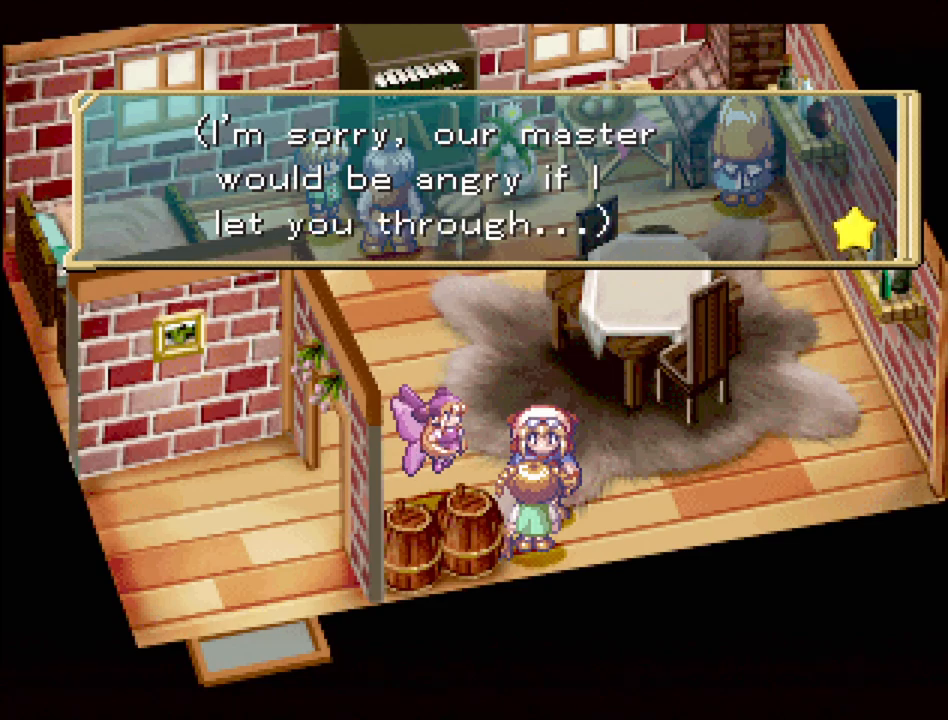
{"buttons": [], "events": []}
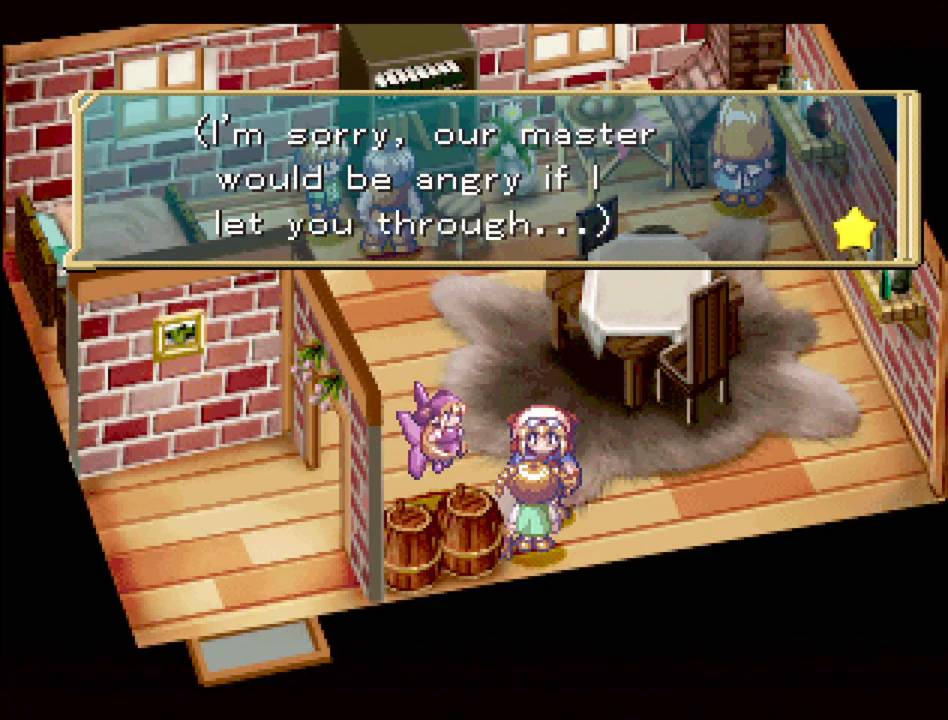
{"buttons": [], "events": [[33, "CROSS", "down"], [133, "CROSS", "up"], [400, "TRIANGLE", "down"], [483, "TRIANGLE", "up"]]}
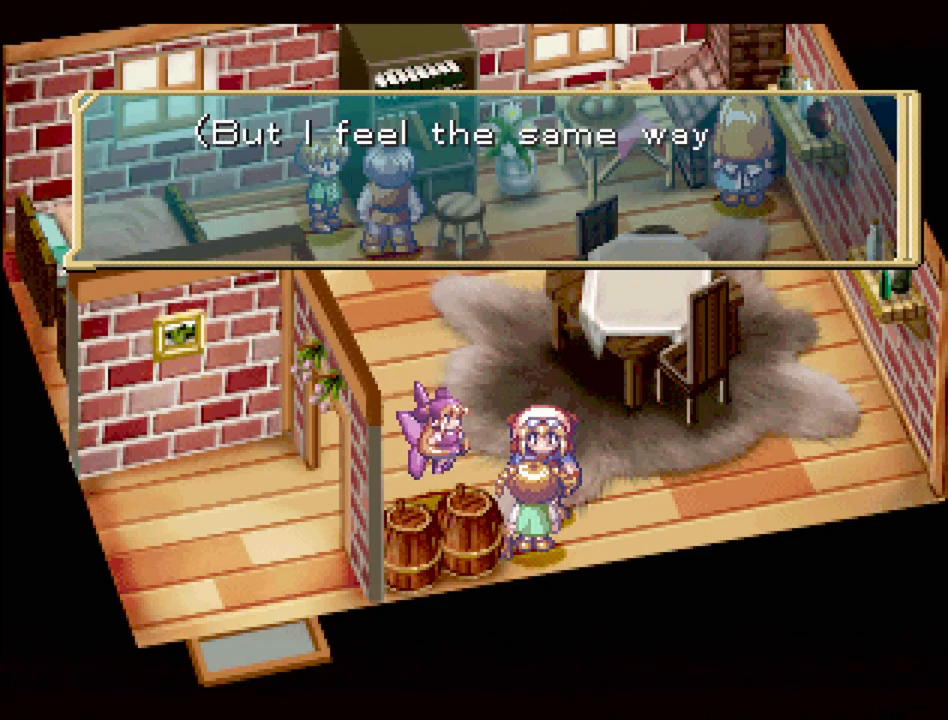
{"buttons": [], "events": []}
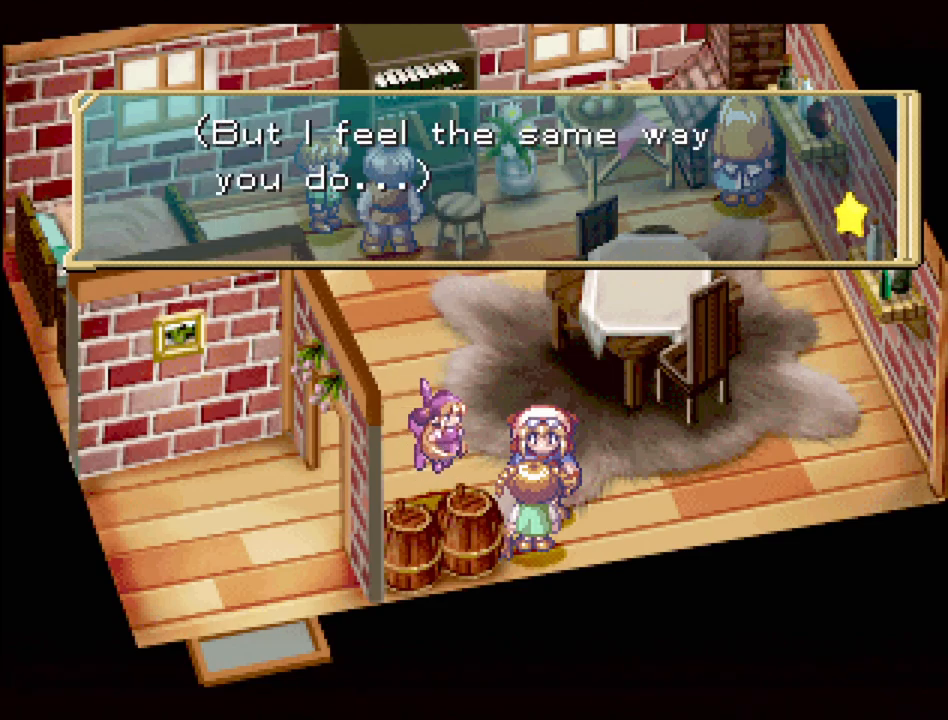
{"buttons": [], "events": [[267, "CROSS", "down"], [400, "CROSS", "up"]]}
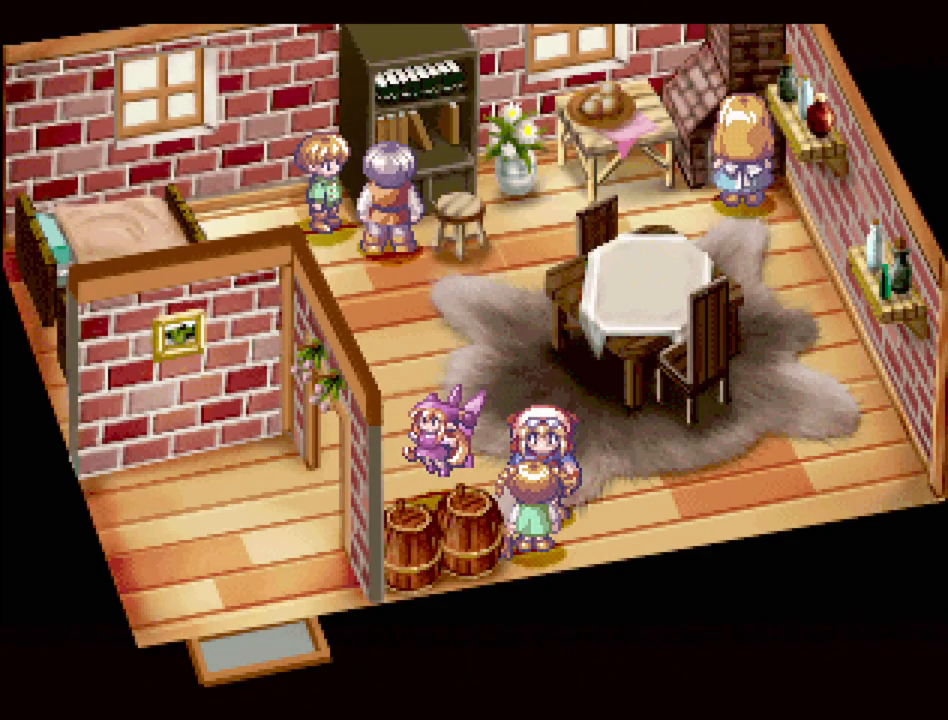
{"buttons": ["TRIANGLE", "DPAD_UP", "DPAD_LEFT"], "events": [[100, "DPAD_UP", "down"], [117, "DPAD_LEFT", "down"], [117, "TRIANGLE", "down"]]}
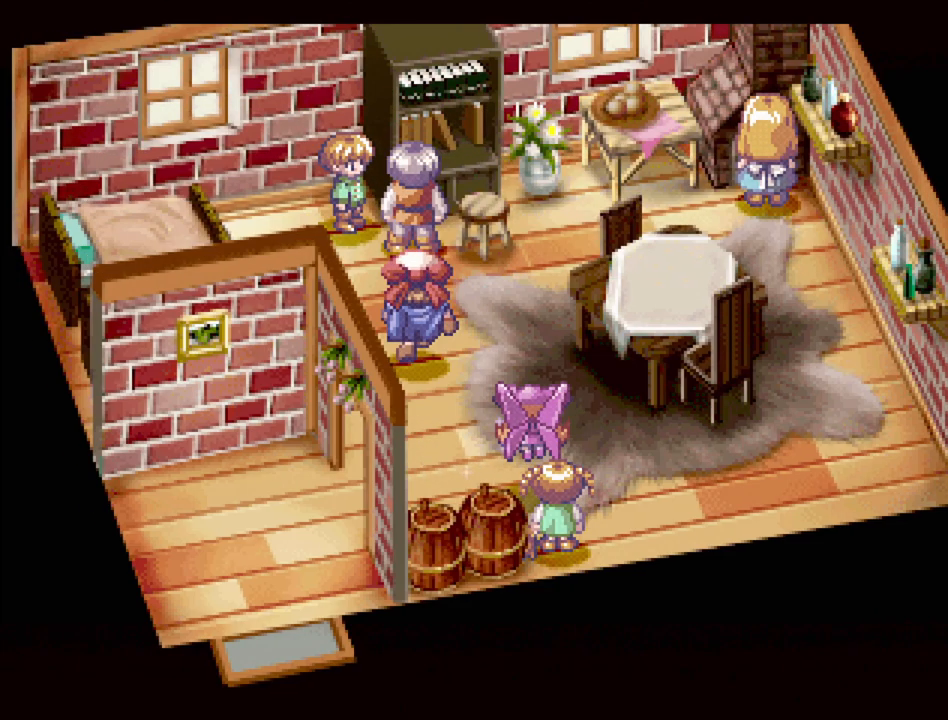
{"buttons": [], "events": [[200, "DPAD_LEFT", "up"], [217, "TRIANGLE", "up"], [350, "CROSS", "down"], [383, "DPAD_UP", "up"], [483, "CROSS", "up"]]}
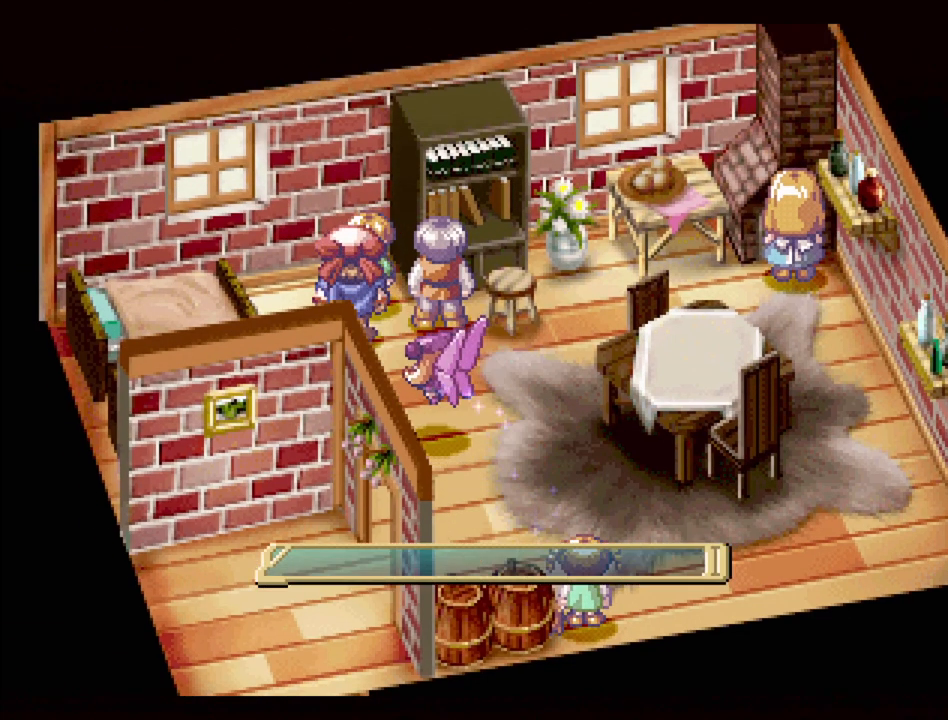
{"buttons": [], "events": []}
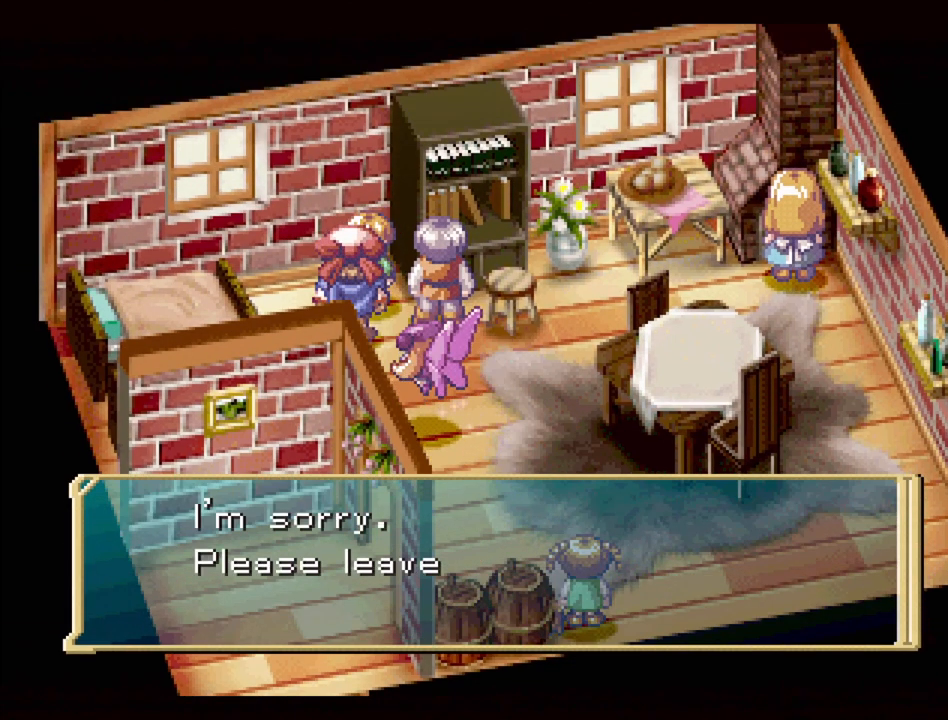
{"buttons": ["CROSS"], "events": [[467, "CROSS", "down"]]}
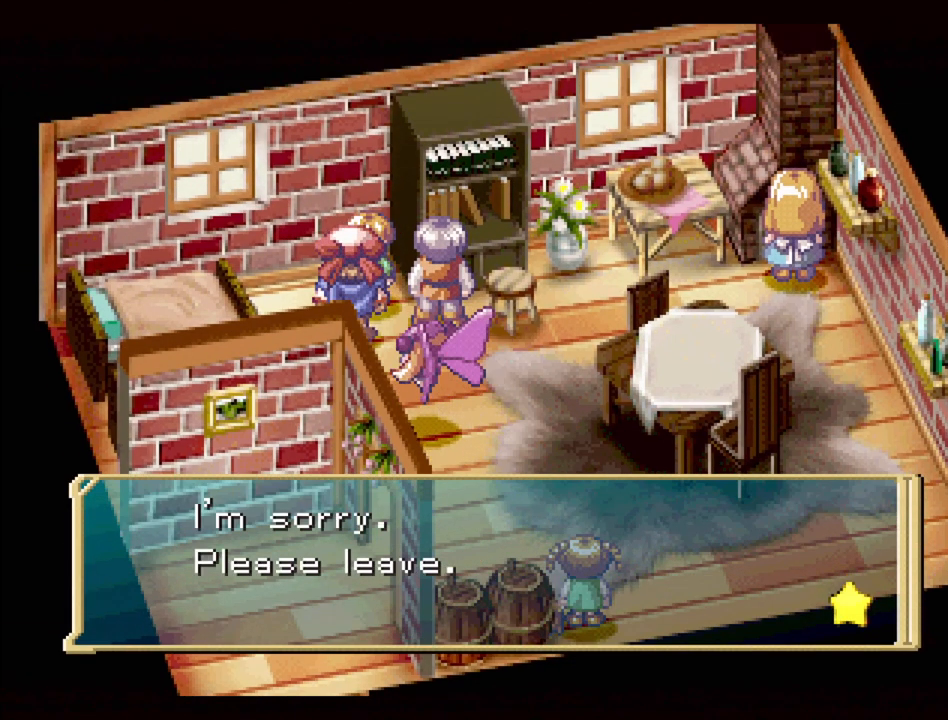
{"buttons": ["DPAD_DOWN"], "events": [[150, "CROSS", "up"], [367, "DPAD_DOWN", "down"]]}
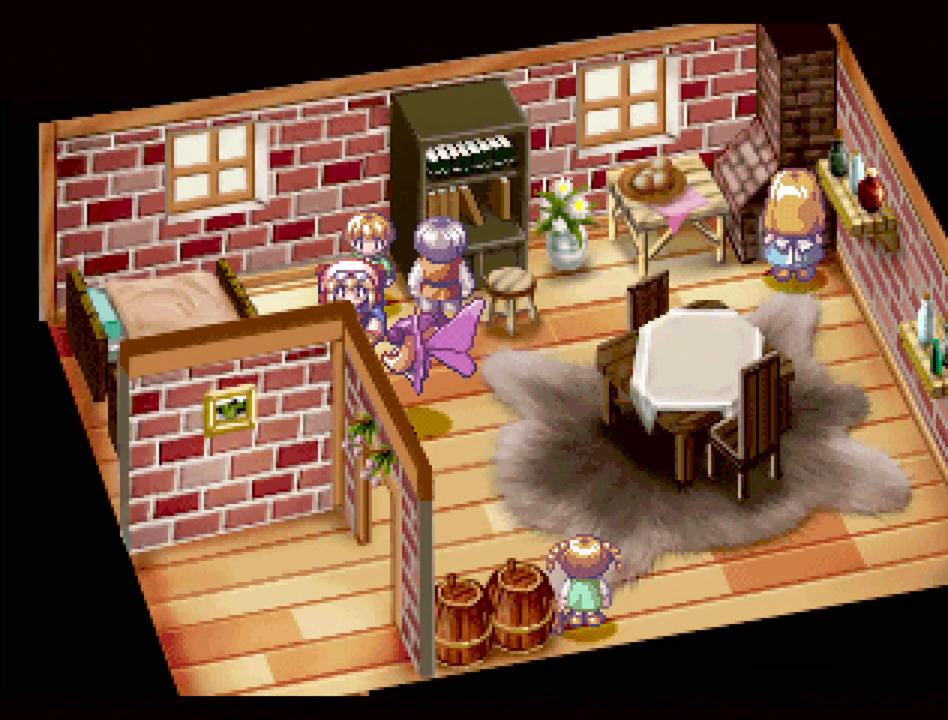
{"buttons": ["CROSS"], "events": [[17, "DPAD_RIGHT", "down"], [67, "DPAD_DOWN", "up"], [183, "DPAD_UP", "down"], [367, "DPAD_RIGHT", "up"], [450, "CROSS", "down"], [500, "DPAD_UP", "up"]]}
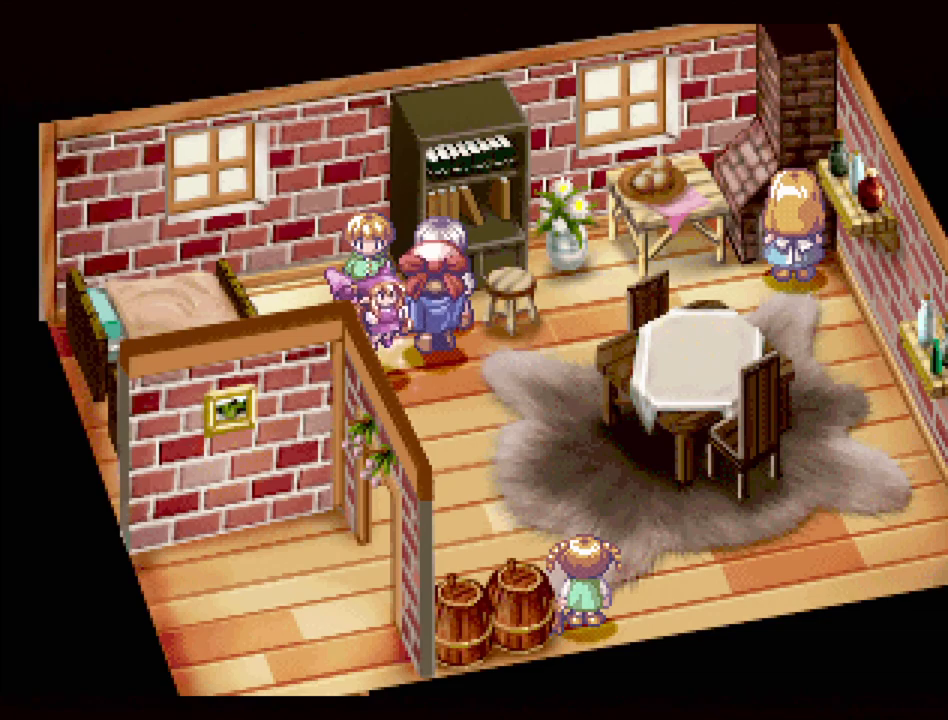
{"buttons": [], "events": [[117, "CROSS", "up"]]}
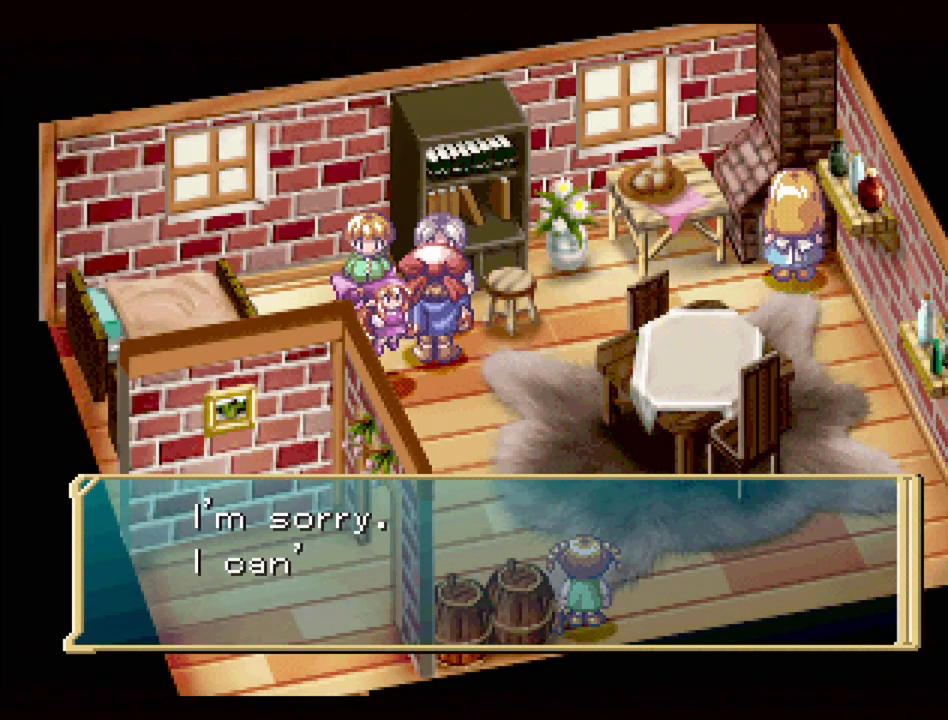
{"buttons": [], "events": []}
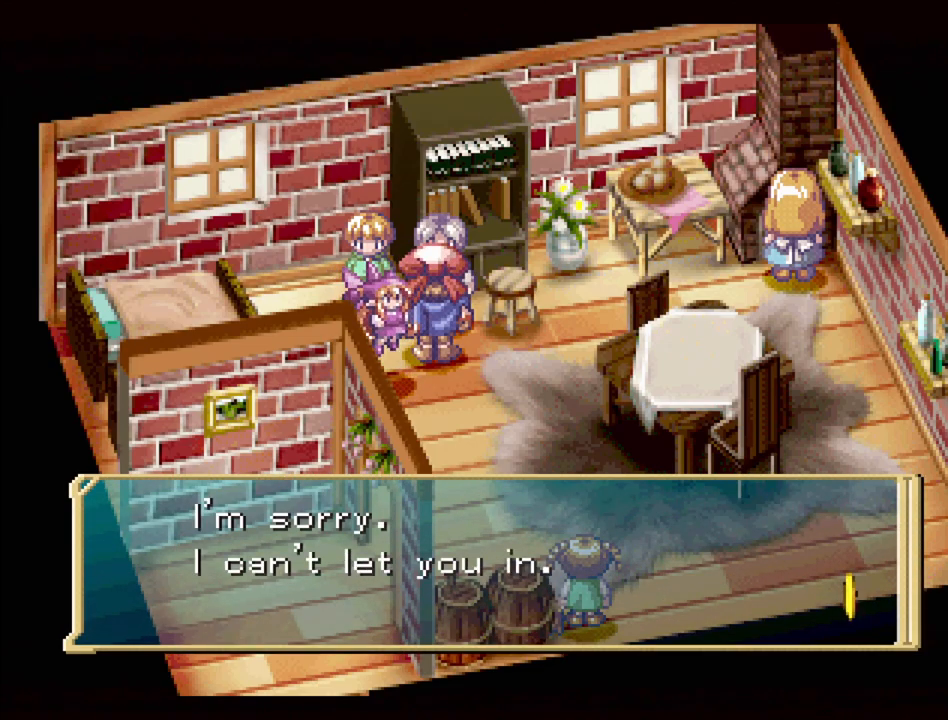
{"buttons": [], "events": [[300, "CROSS", "down"], [333, "CROSS", "up"]]}
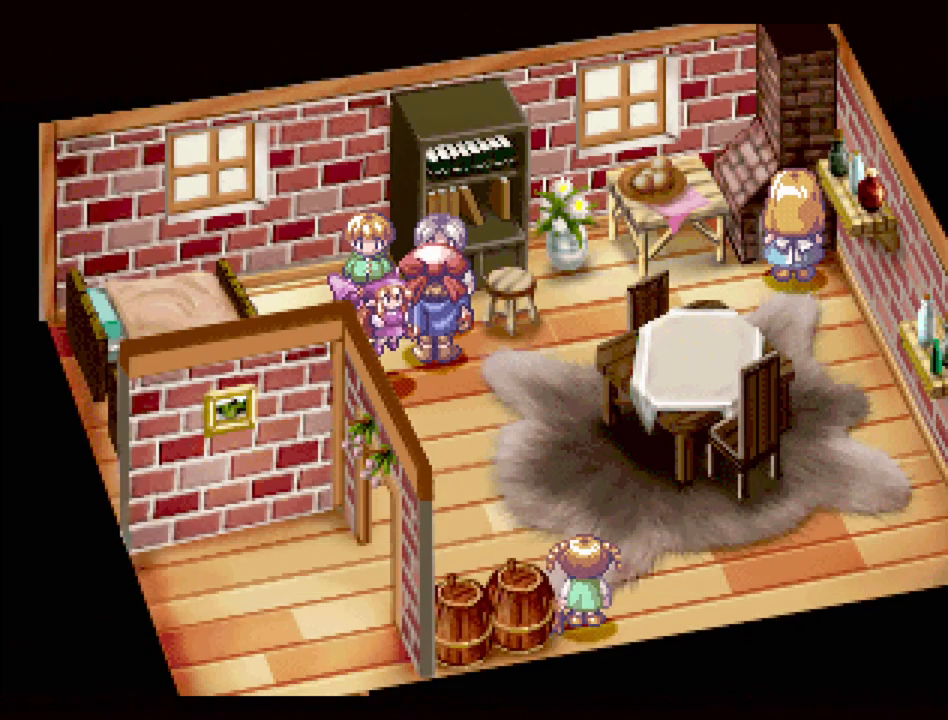
{"buttons": ["TRIANGLE", "DPAD_UP", "DPAD_RIGHT"], "events": [[183, "DPAD_RIGHT", "down"], [317, "TRIANGLE", "down"], [500, "DPAD_UP", "down"]]}
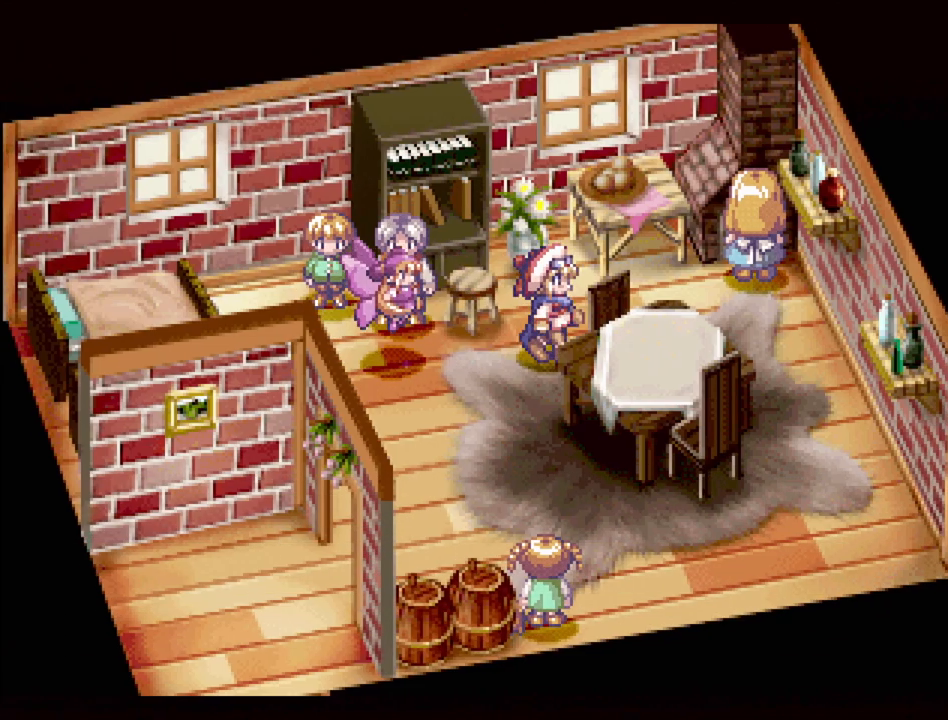
{"buttons": [], "events": [[150, "DPAD_UP", "up"], [300, "TRIANGLE", "up"], [433, "DPAD_RIGHT", "up"]]}
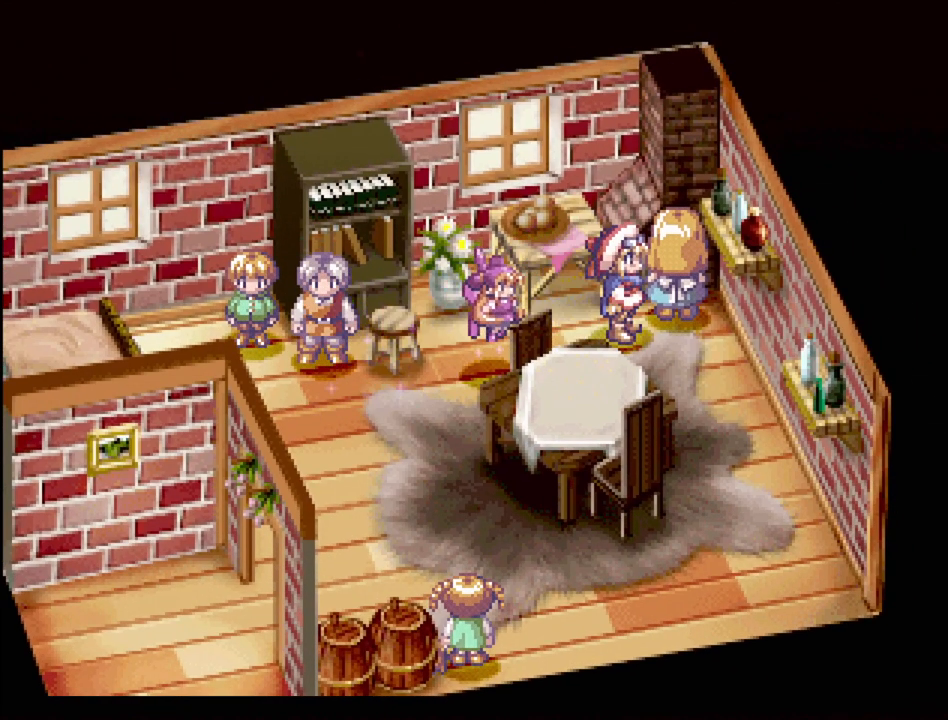
{"buttons": [], "events": [[83, "DPAD_UP", "down"], [150, "DPAD_UP", "up"], [250, "CROSS", "down"], [283, "DPAD_RIGHT", "down"], [367, "CROSS", "up"], [417, "DPAD_RIGHT", "up"]]}
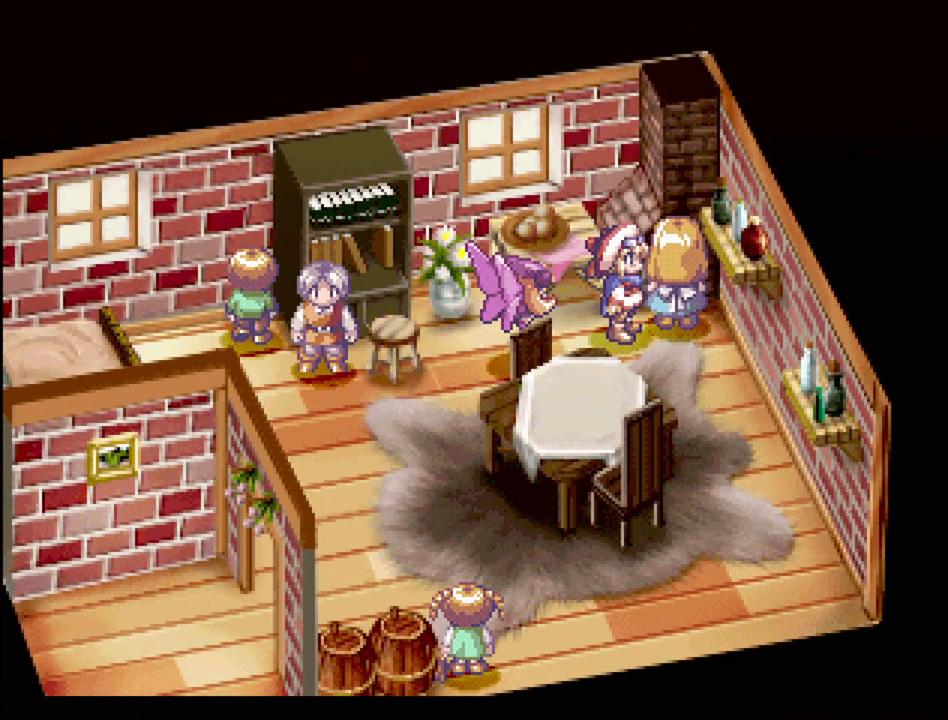
{"buttons": [], "events": [[150, "CROSS", "down"], [300, "CROSS", "up"]]}
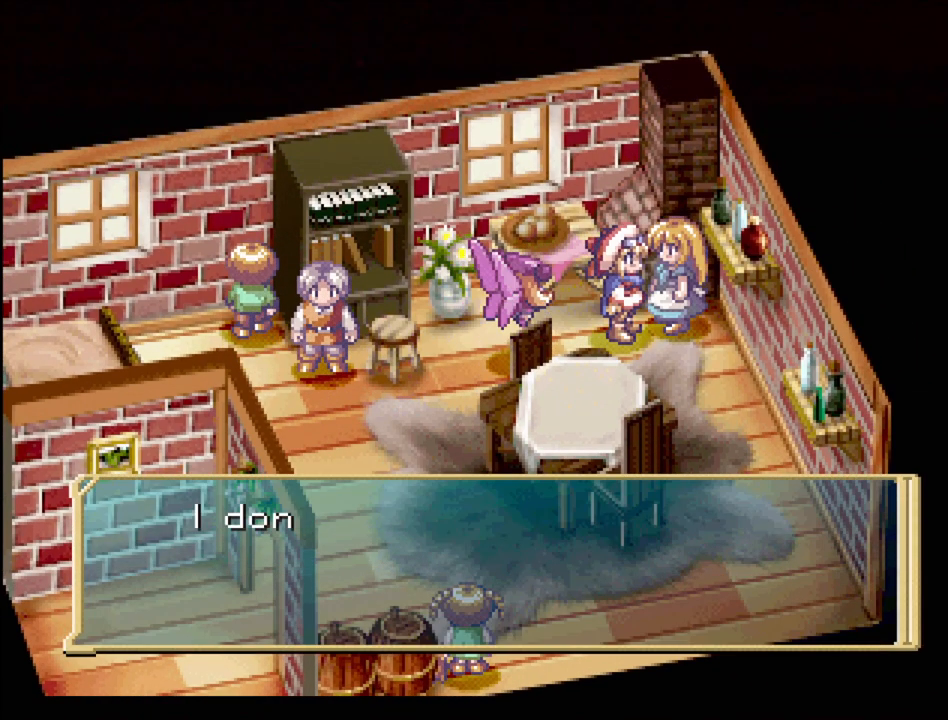
{"buttons": [], "events": []}
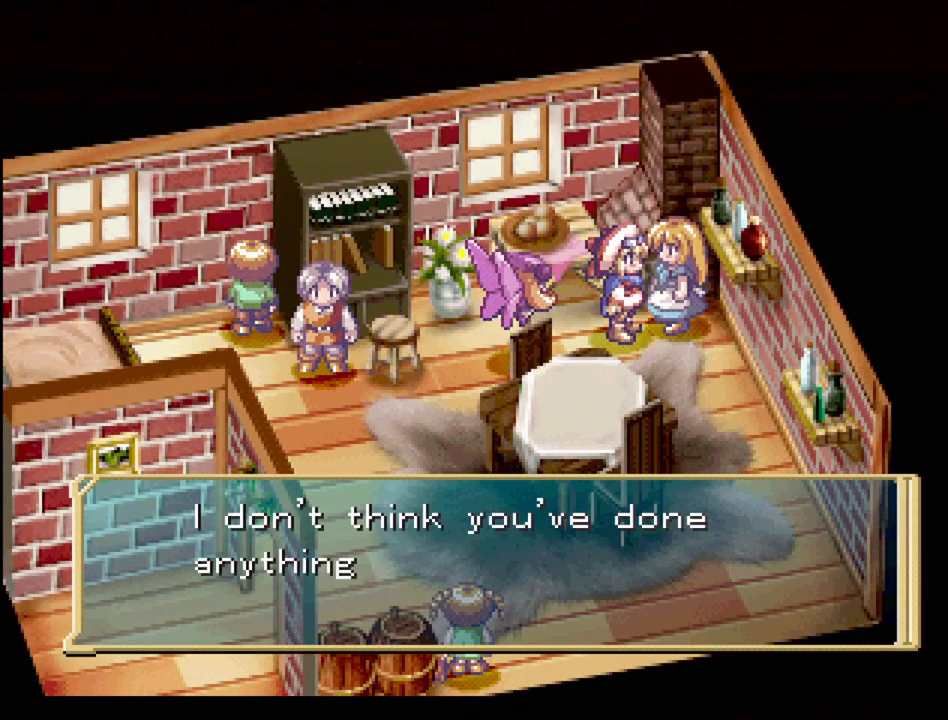
{"buttons": [], "events": []}
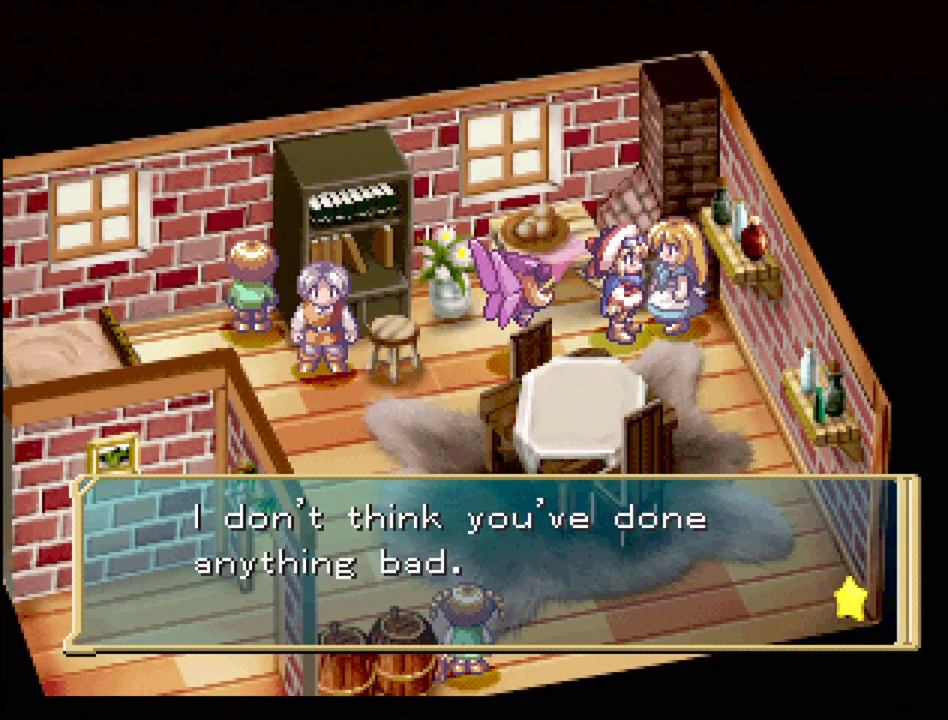
{"buttons": ["CROSS"], "events": [[400, "CROSS", "down"]]}
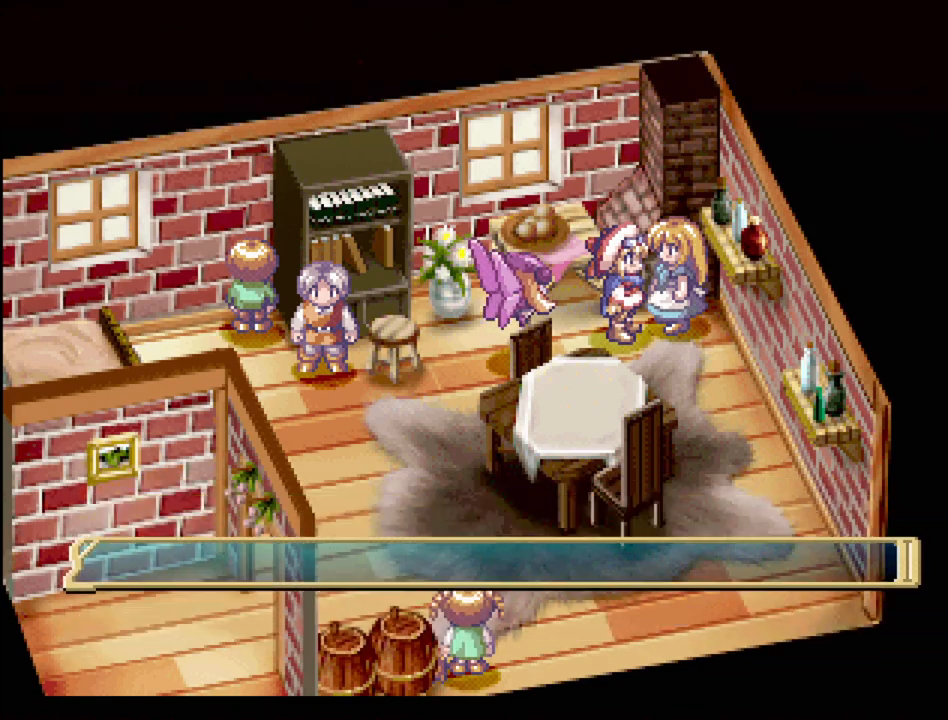
{"buttons": ["TRIANGLE", "DPAD_LEFT"], "events": [[50, "CROSS", "up"], [350, "DPAD_LEFT", "down"], [350, "TRIANGLE", "down"]]}
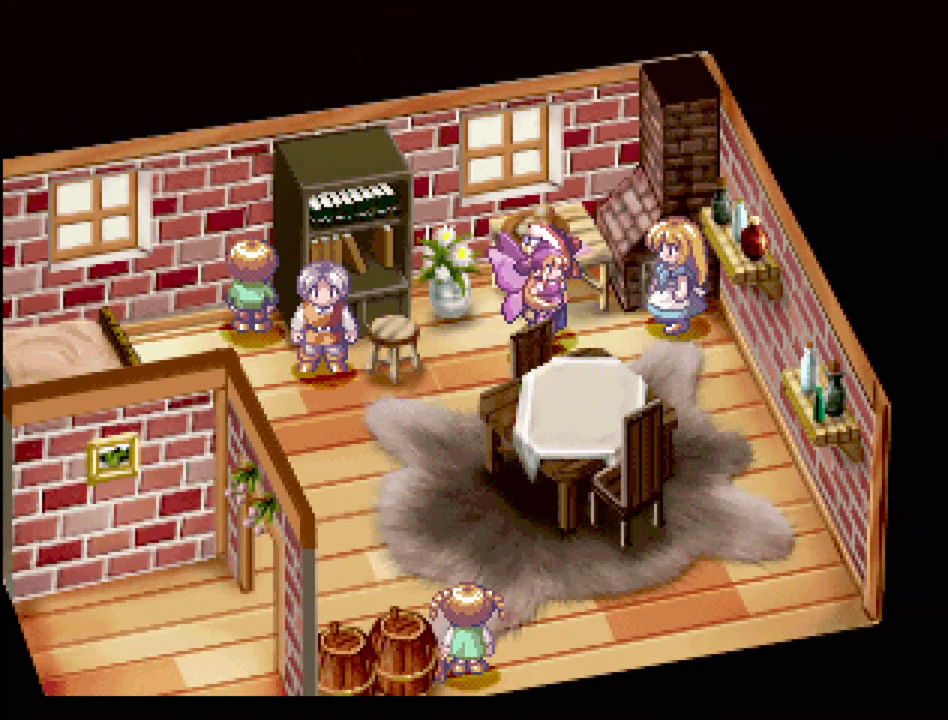
{"buttons": ["DPAD_RIGHT"], "events": [[117, "DPAD_LEFT", "up"], [350, "DPAD_RIGHT", "down"], [350, "DPAD_UP", "down"], [417, "DPAD_UP", "up"], [500, "TRIANGLE", "up"]]}
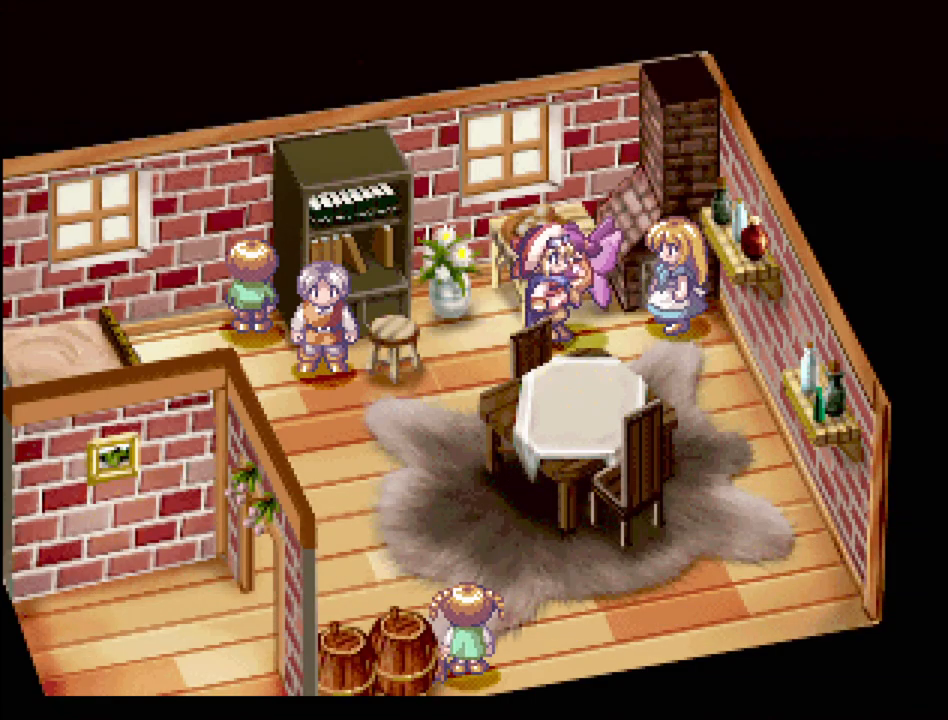
{"buttons": ["CROSS"], "events": [[50, "DPAD_RIGHT", "up"], [50, "DPAD_UP", "down"], [133, "CROSS", "down"], [183, "DPAD_UP", "up"], [283, "CROSS", "up"], [483, "CROSS", "down"]]}
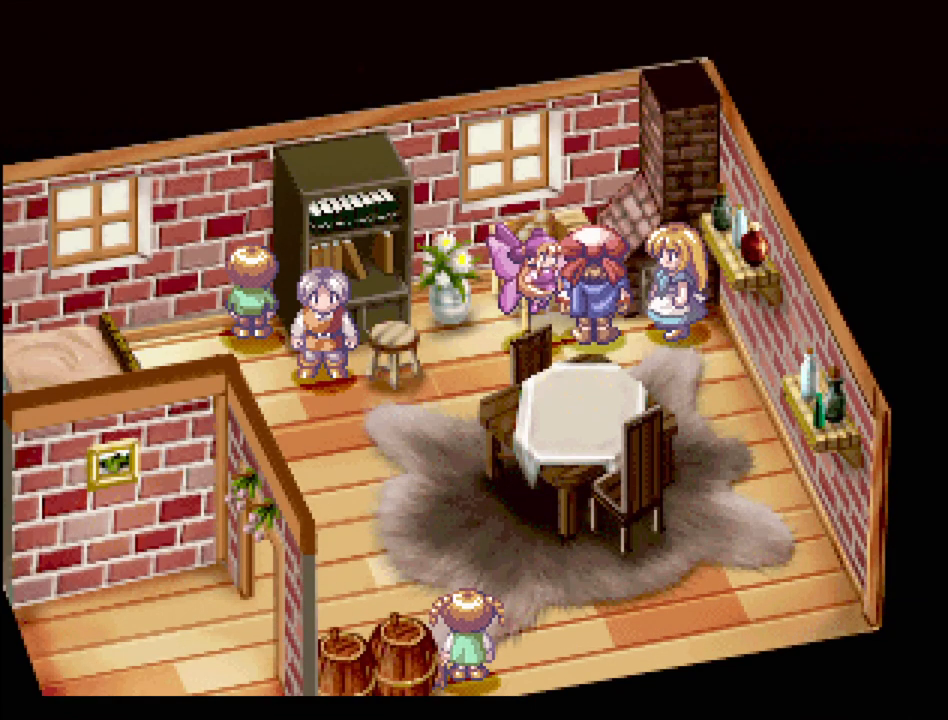
{"buttons": ["TRIANGLE", "DPAD_DOWN", "DPAD_LEFT"], "events": [[67, "DPAD_LEFT", "down"], [117, "CROSS", "up"], [250, "DPAD_DOWN", "down"], [250, "TRIANGLE", "down"]]}